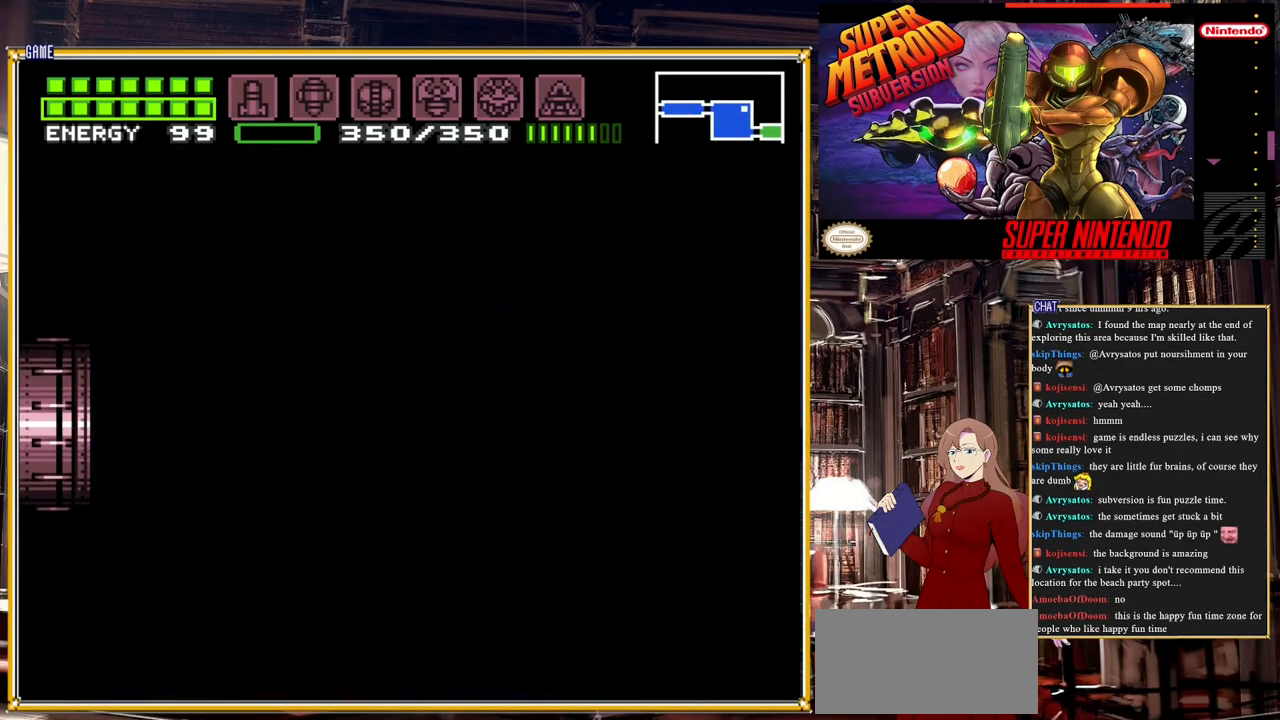
Gameplay with a controller (Nintendo layout); each line is a JSON object with the inputs held at the frame after it. "events" lists button and stick changes between this image and that frame as [ms after this image, input, new state], when the widget could be followed in between. Not read: L3 R3.
{"buttons": ["DPAD_LEFT"], "events": []}
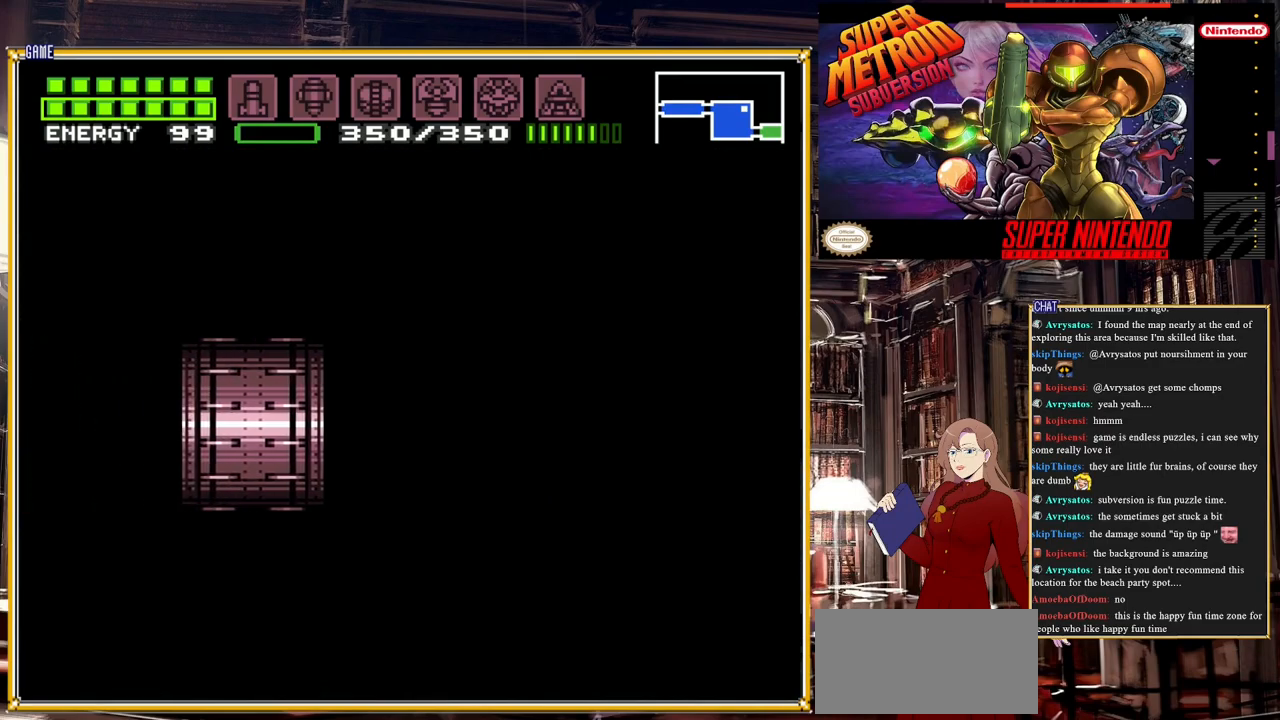
{"buttons": ["DPAD_LEFT"], "events": []}
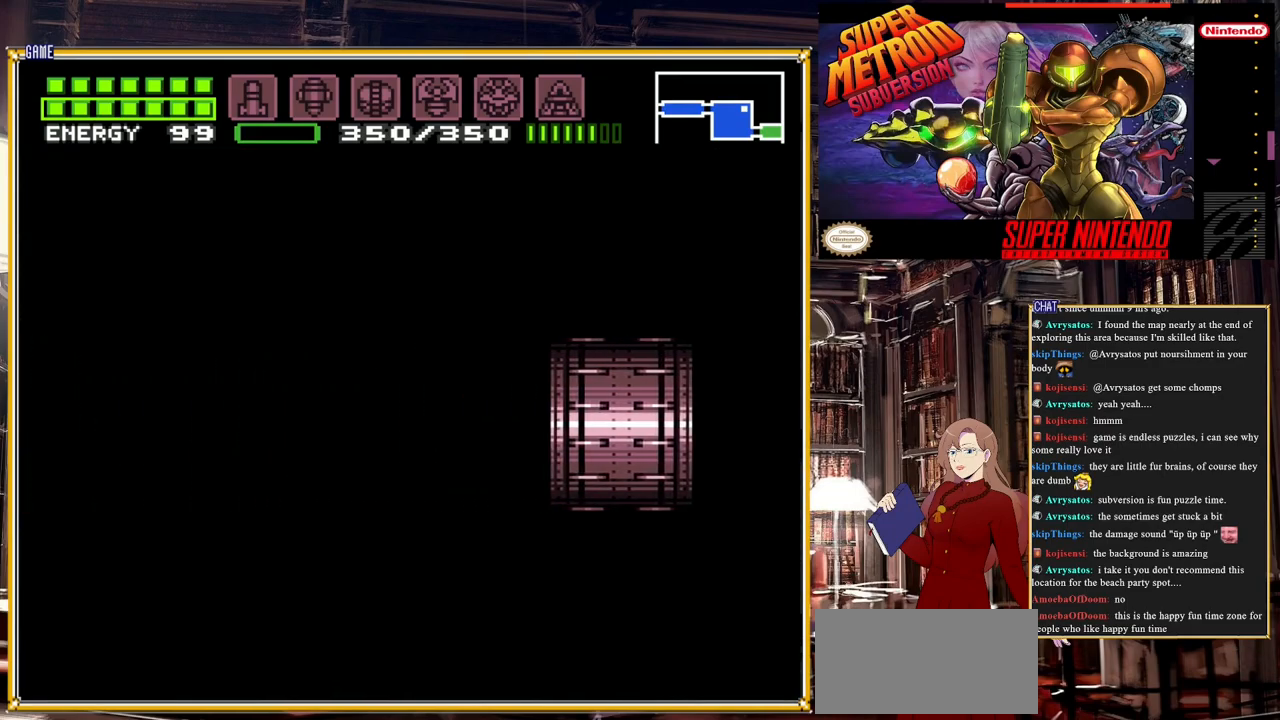
{"buttons": ["DPAD_LEFT"], "events": []}
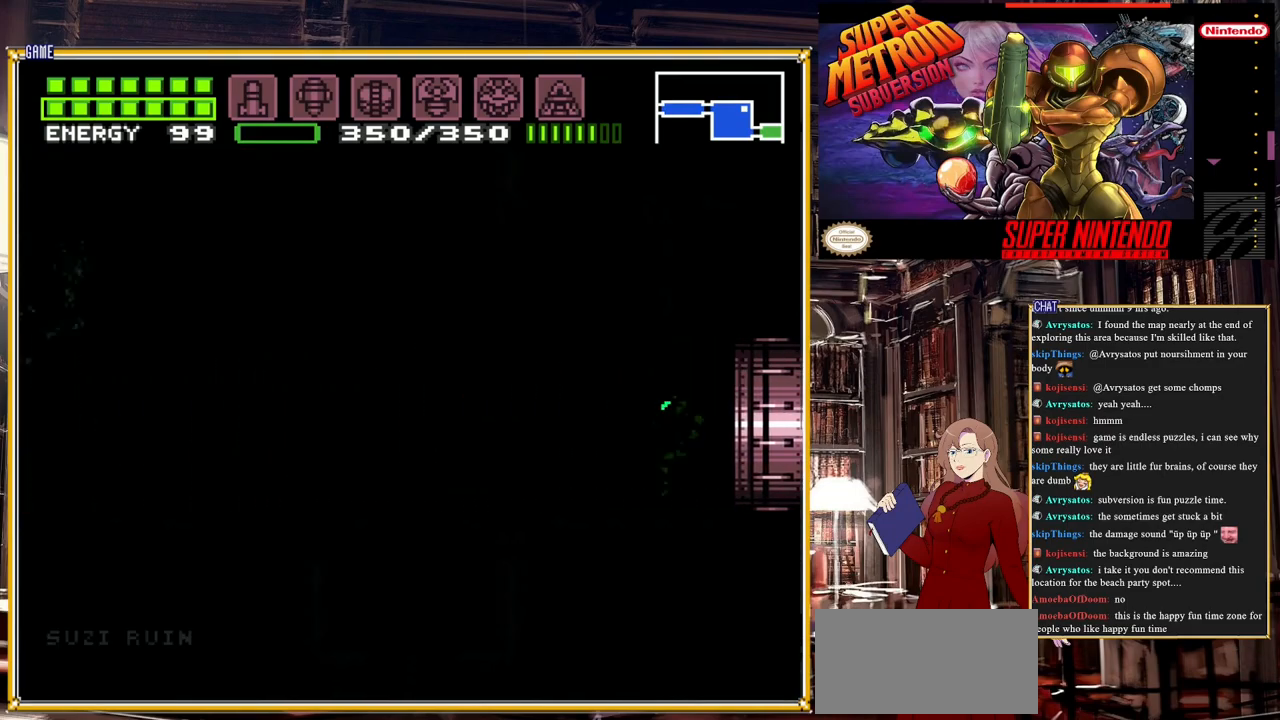
{"buttons": ["DPAD_LEFT"], "events": []}
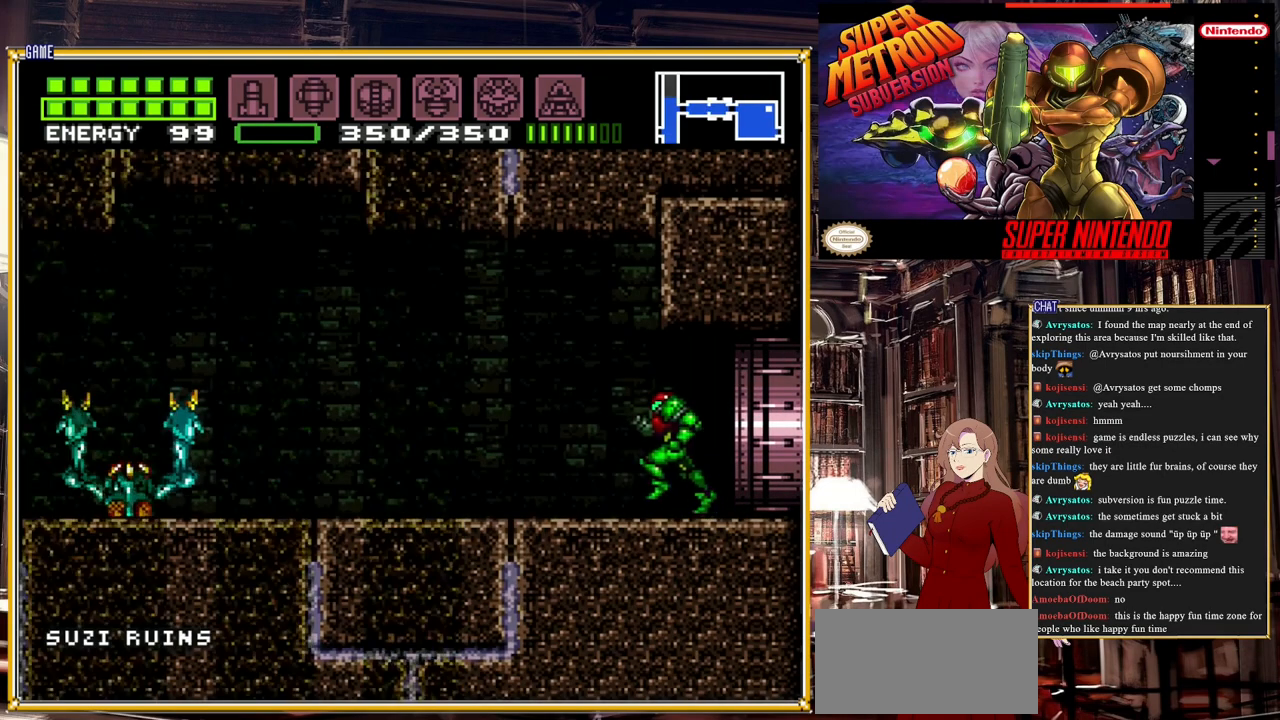
{"buttons": ["B", "DPAD_LEFT"], "events": [[467, "B", "down"]]}
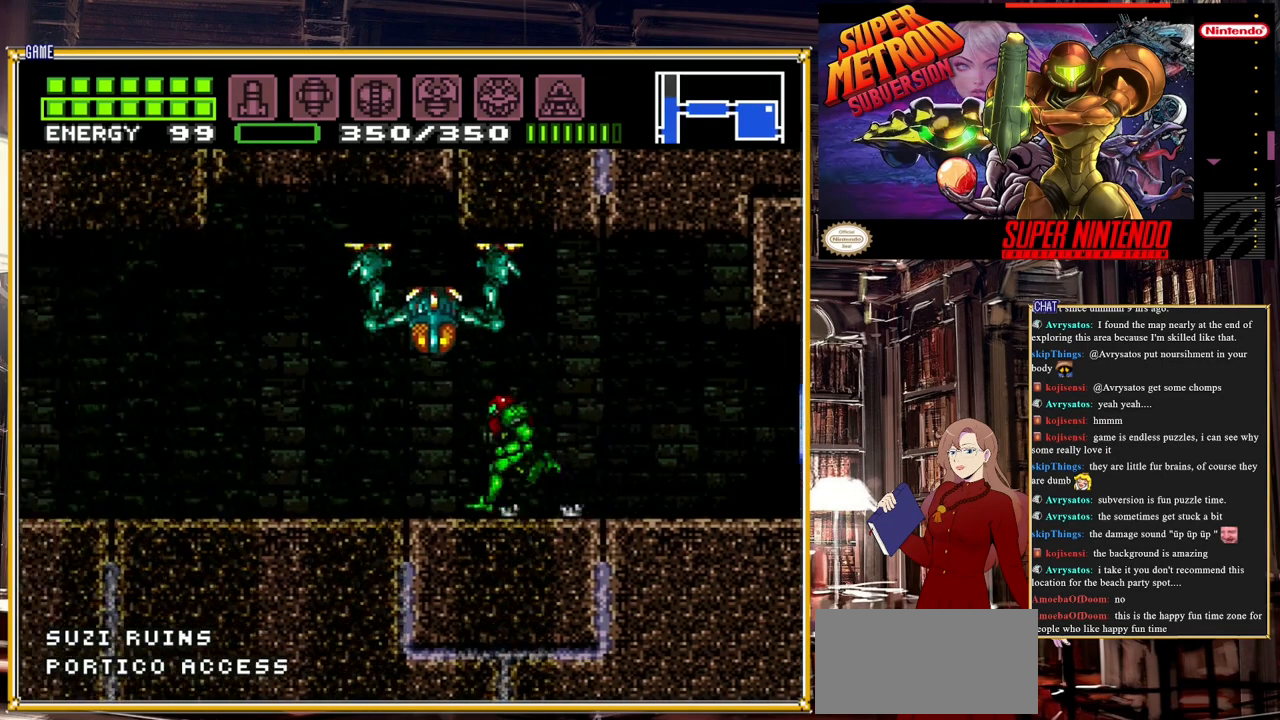
{"buttons": ["B", "DPAD_LEFT"], "events": [[83, "A", "down"], [383, "A", "up"]]}
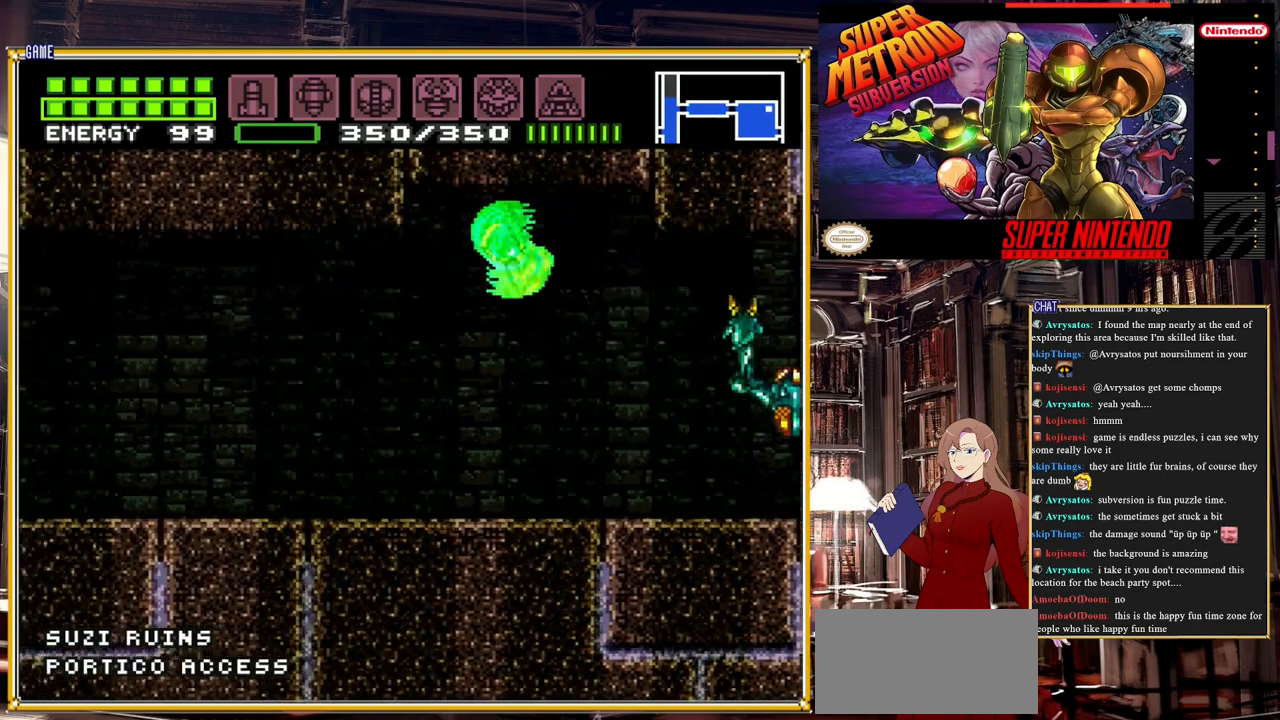
{"buttons": ["B", "DPAD_LEFT"], "events": []}
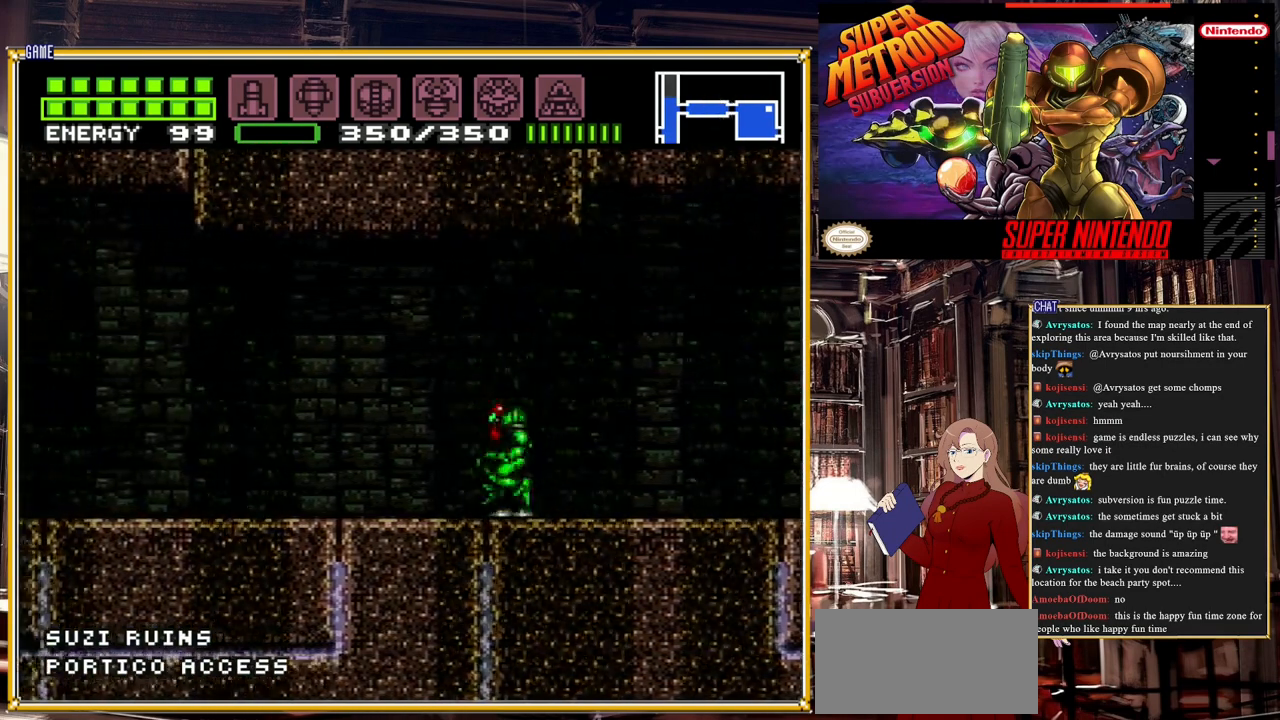
{"buttons": ["B", "DPAD_LEFT"], "events": []}
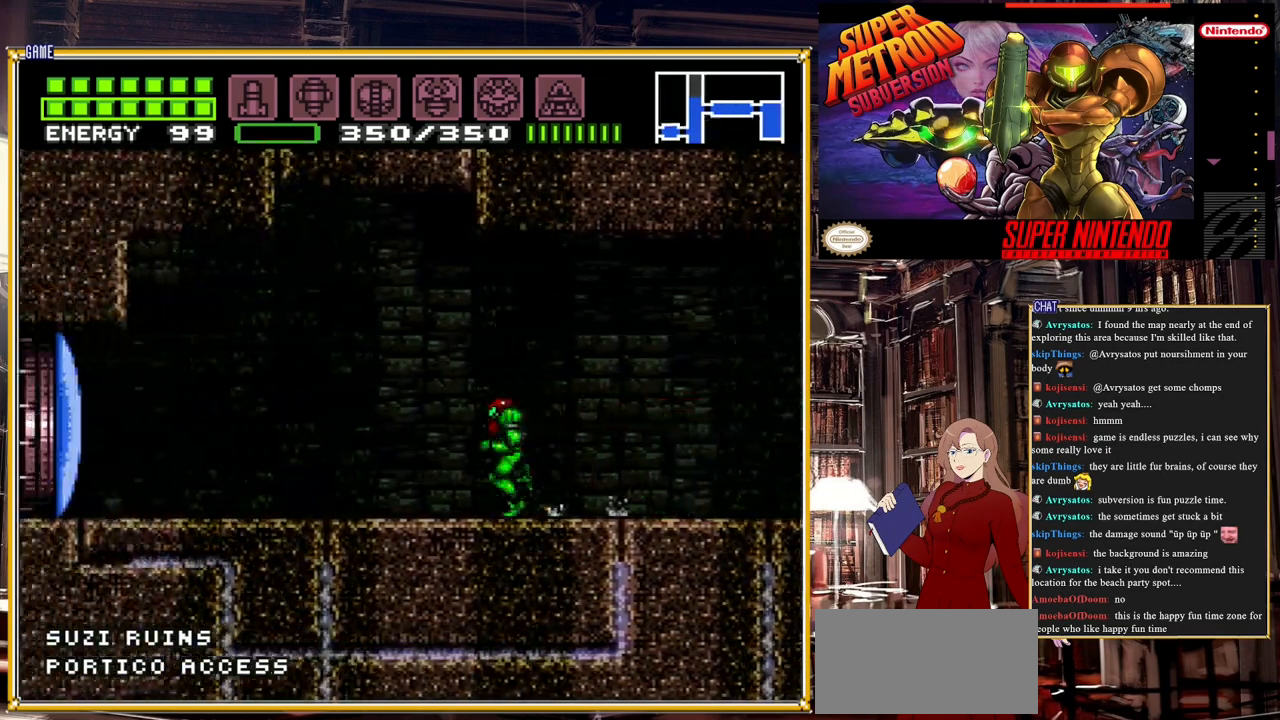
{"buttons": ["Y", "DPAD_LEFT"], "events": [[333, "B", "up"], [450, "Y", "down"]]}
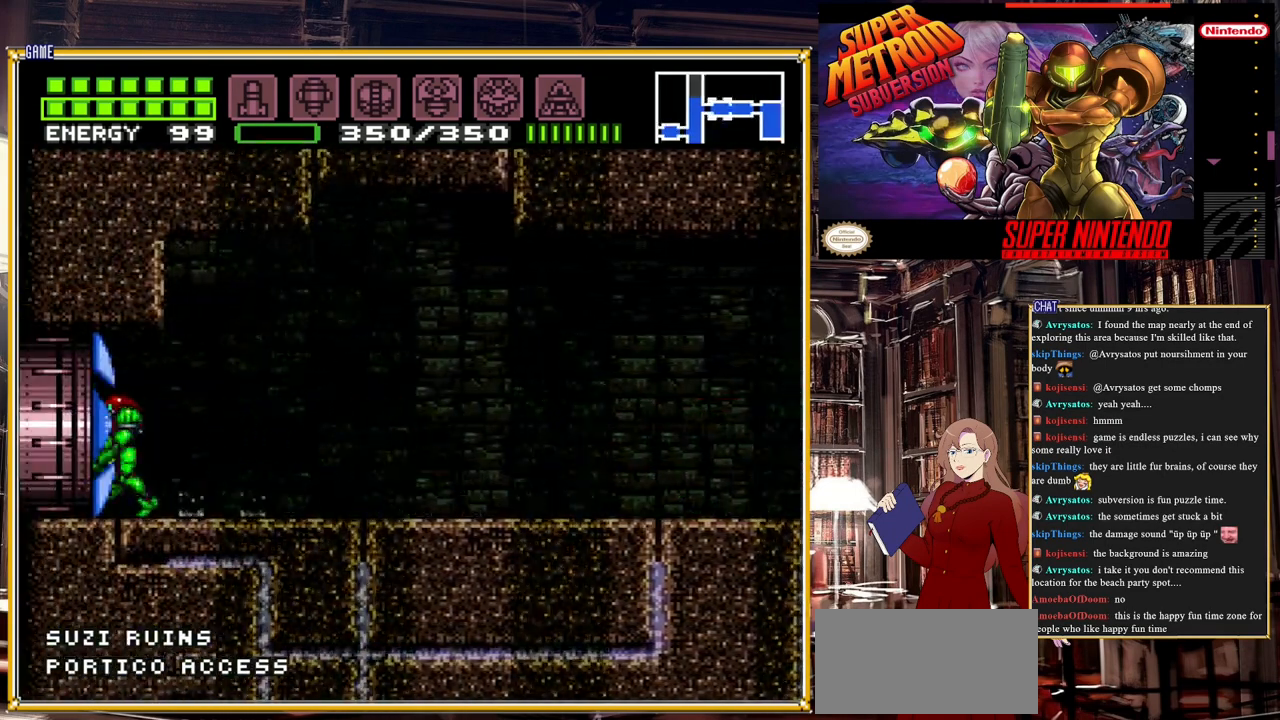
{"buttons": ["DPAD_LEFT"], "events": [[50, "Y", "up"]]}
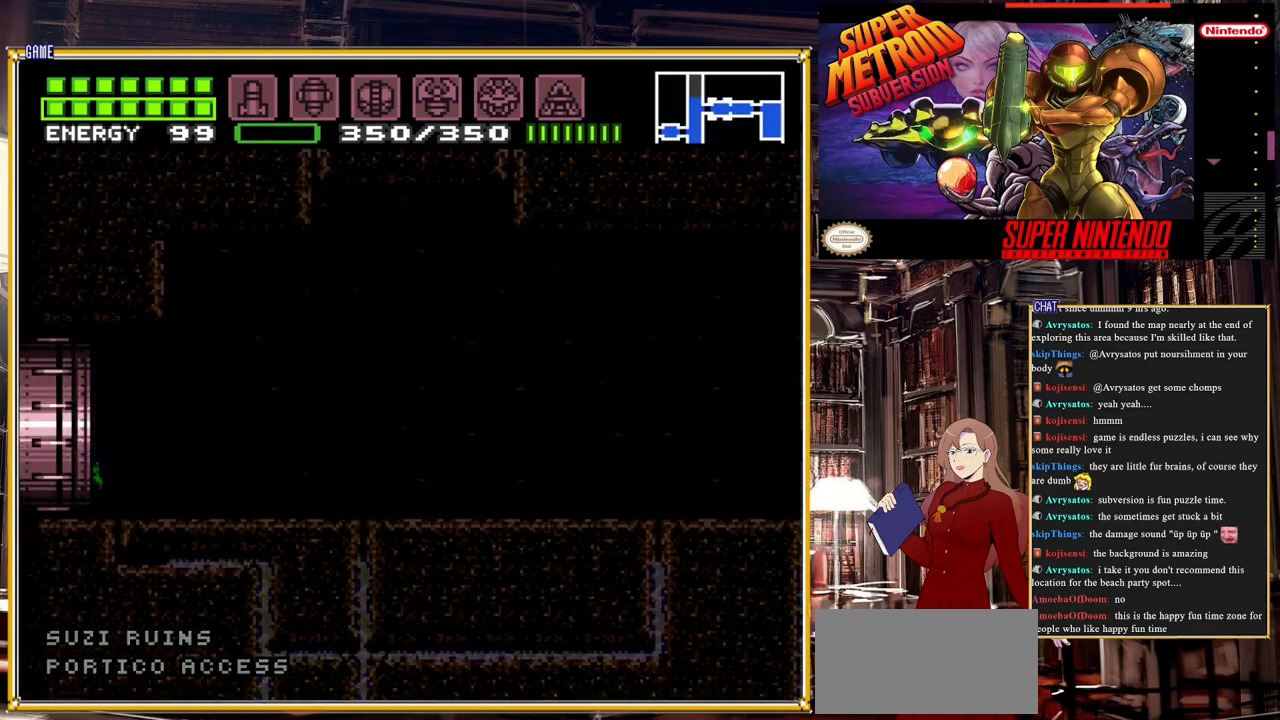
{"buttons": [], "events": [[83, "DPAD_LEFT", "up"]]}
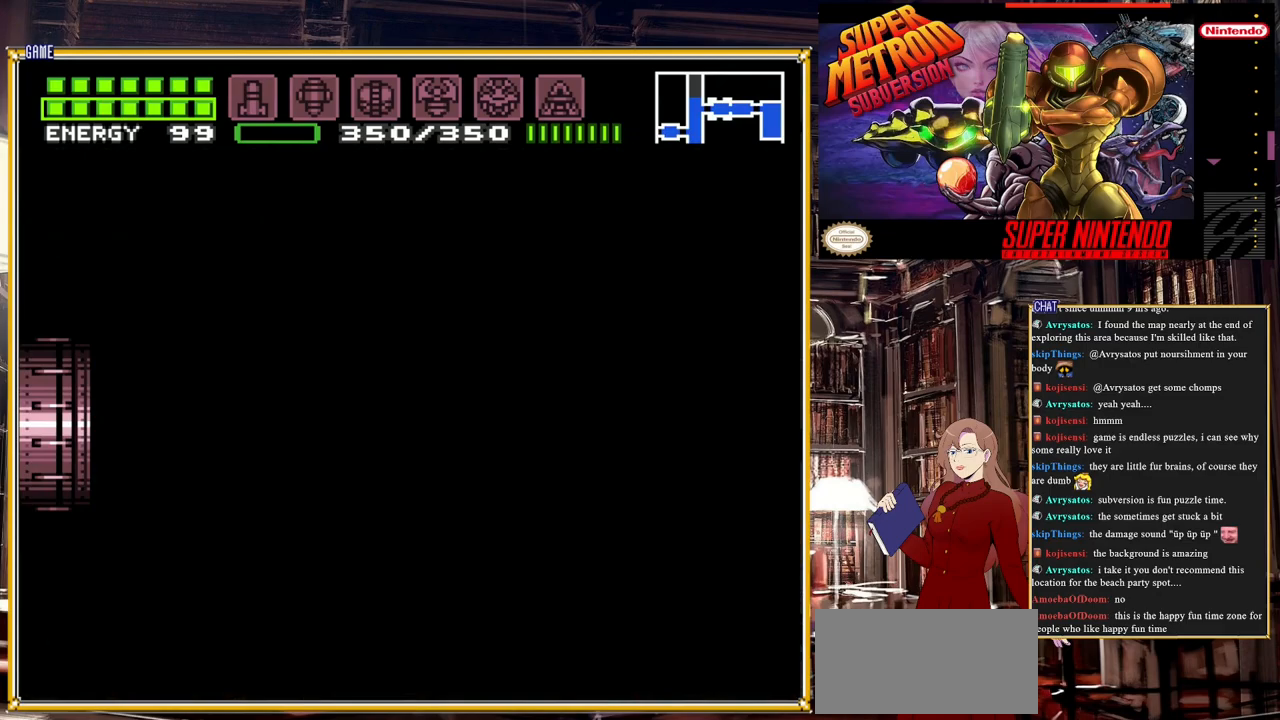
{"buttons": [], "events": []}
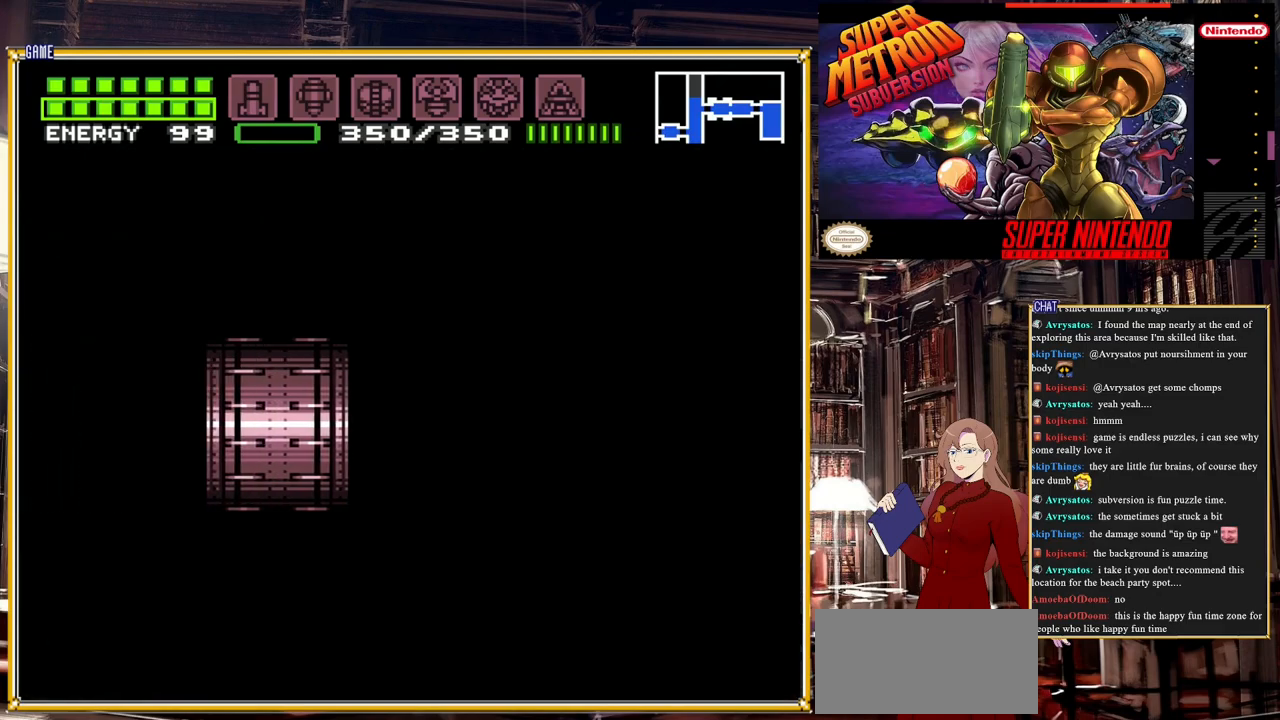
{"buttons": [], "events": []}
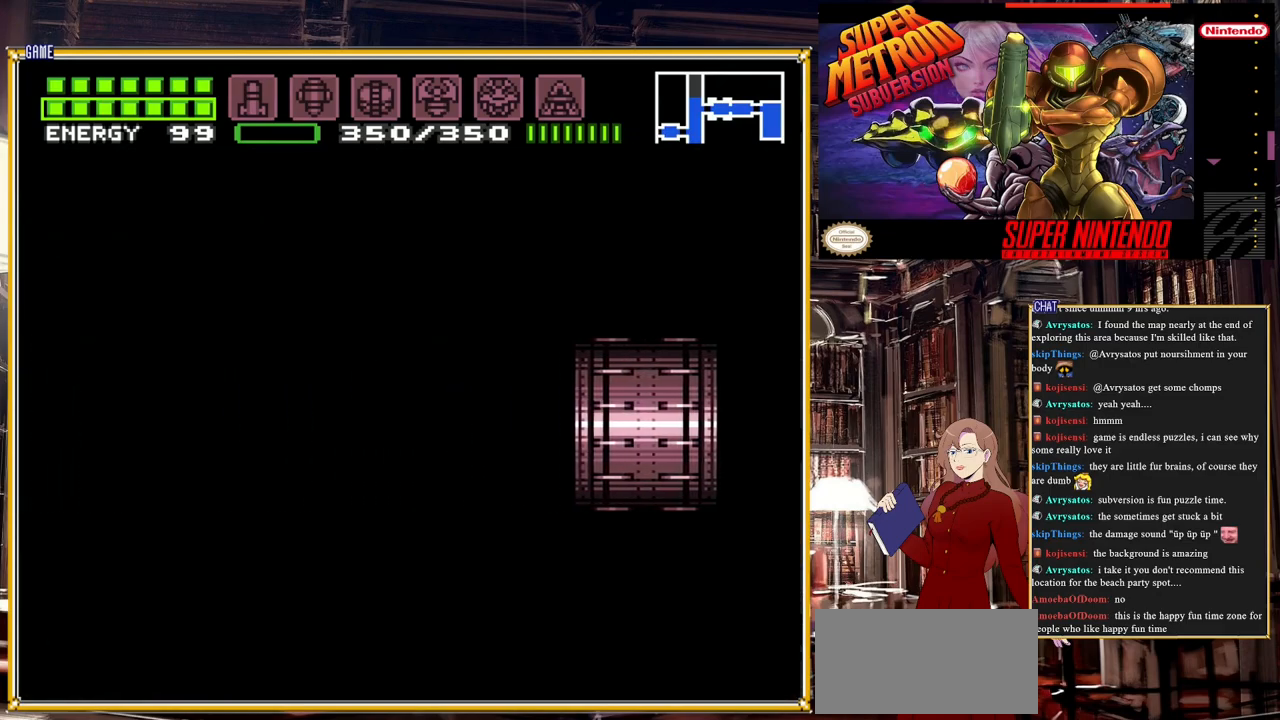
{"buttons": [], "events": []}
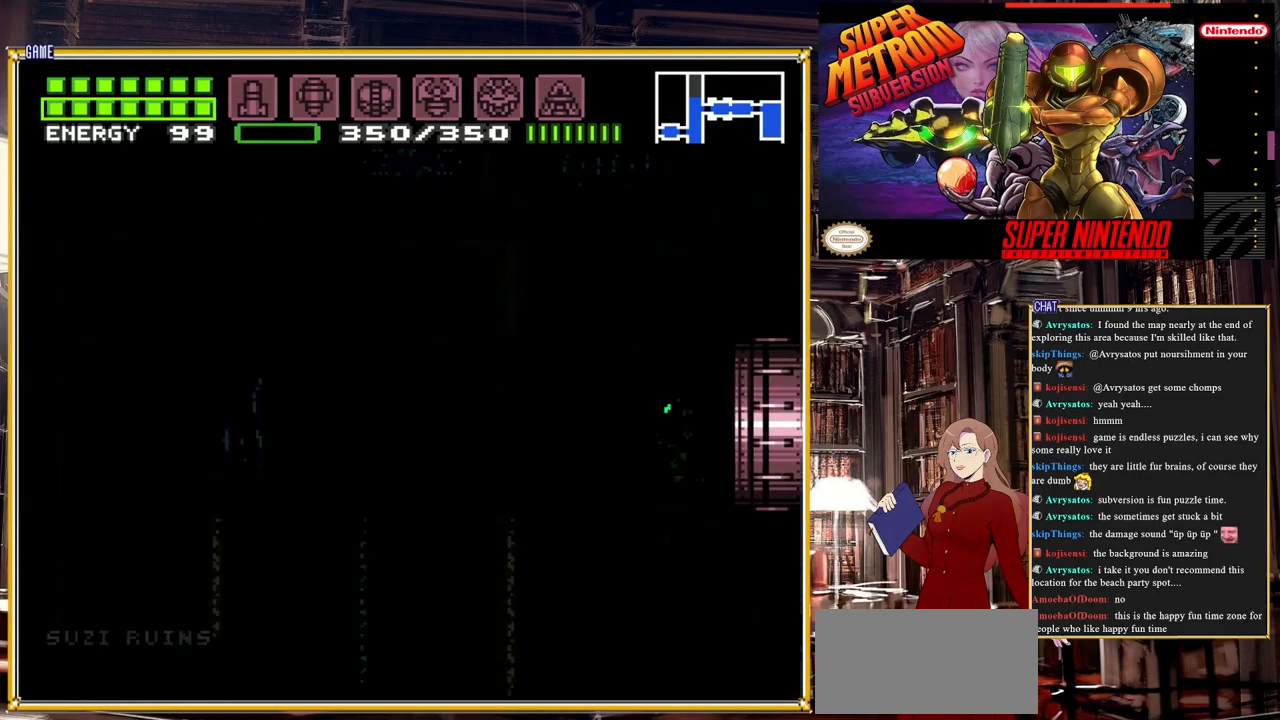
{"buttons": [], "events": []}
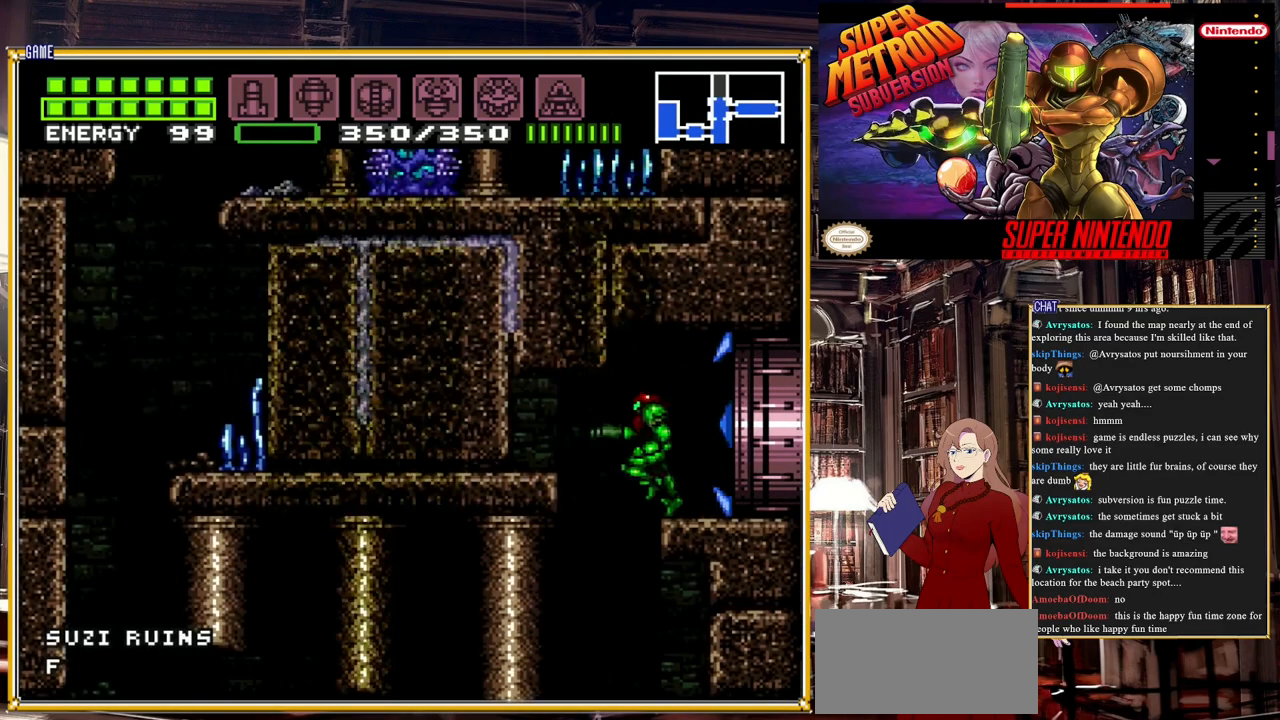
{"buttons": ["DPAD_LEFT"], "events": [[33, "DPAD_LEFT", "down"], [167, "A", "down"], [300, "A", "up"]]}
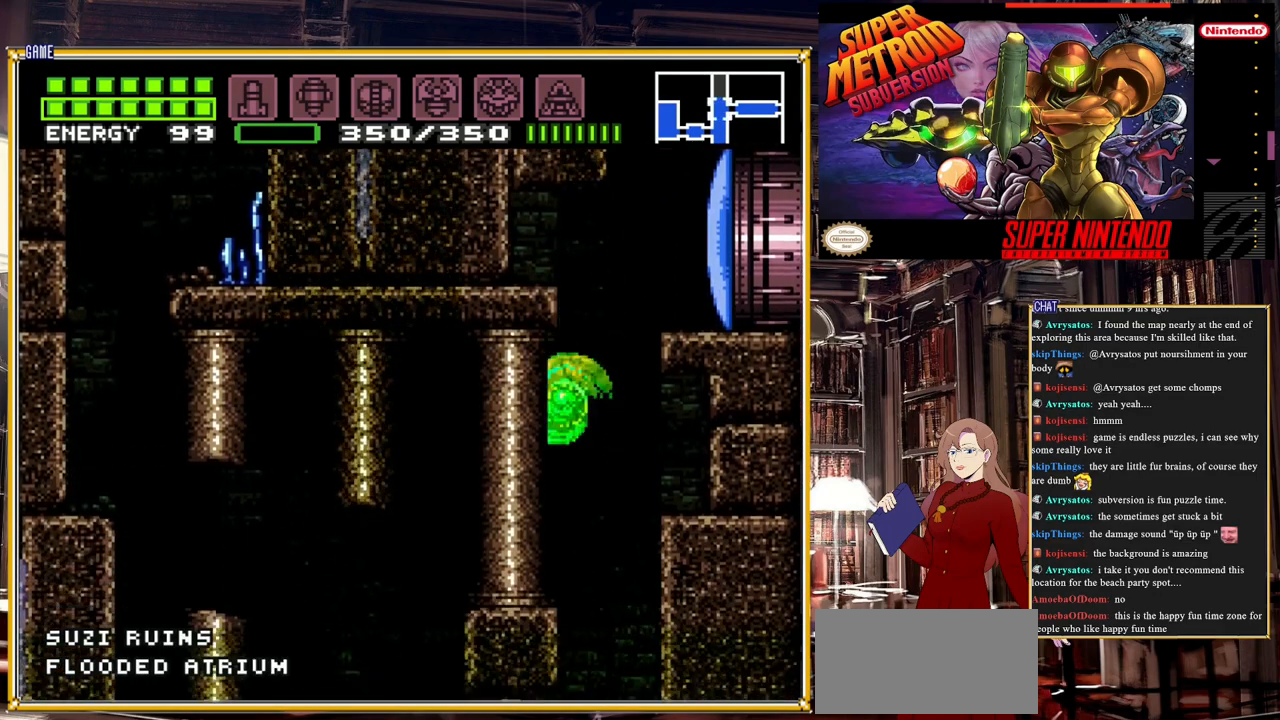
{"buttons": ["START"], "events": [[283, "DPAD_LEFT", "up"], [383, "START", "down"]]}
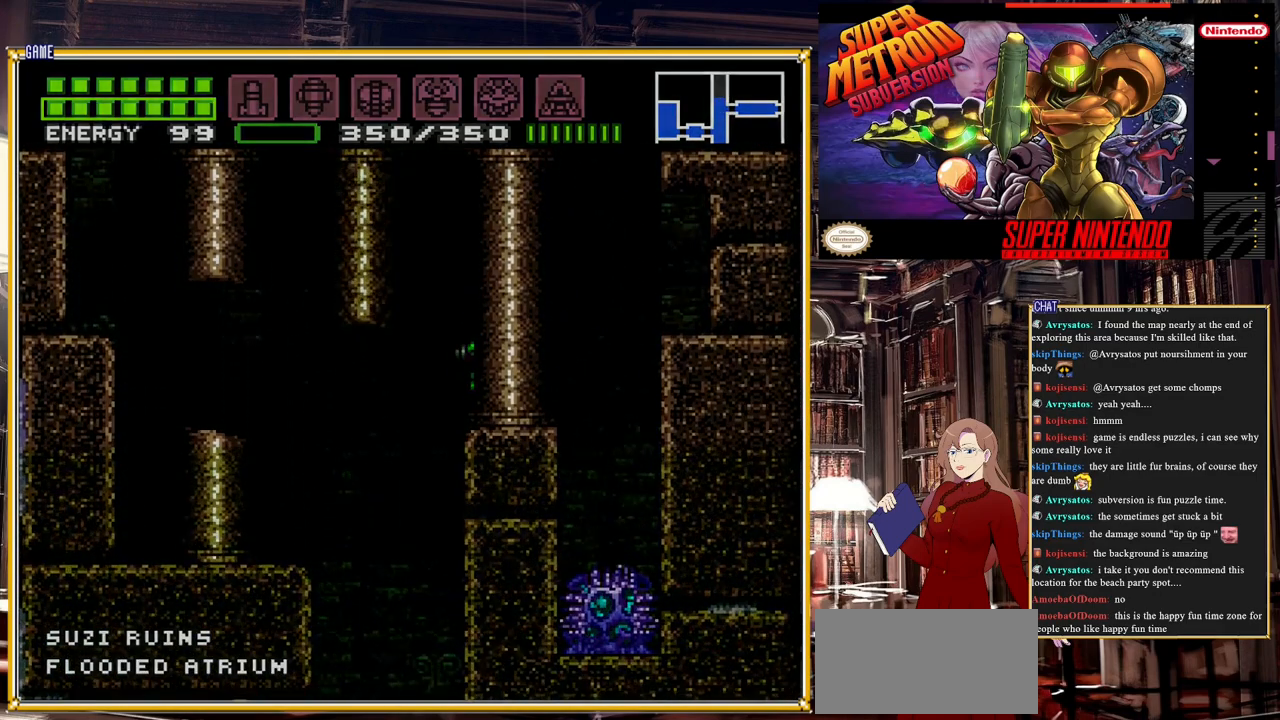
{"buttons": [], "events": [[150, "START", "up"]]}
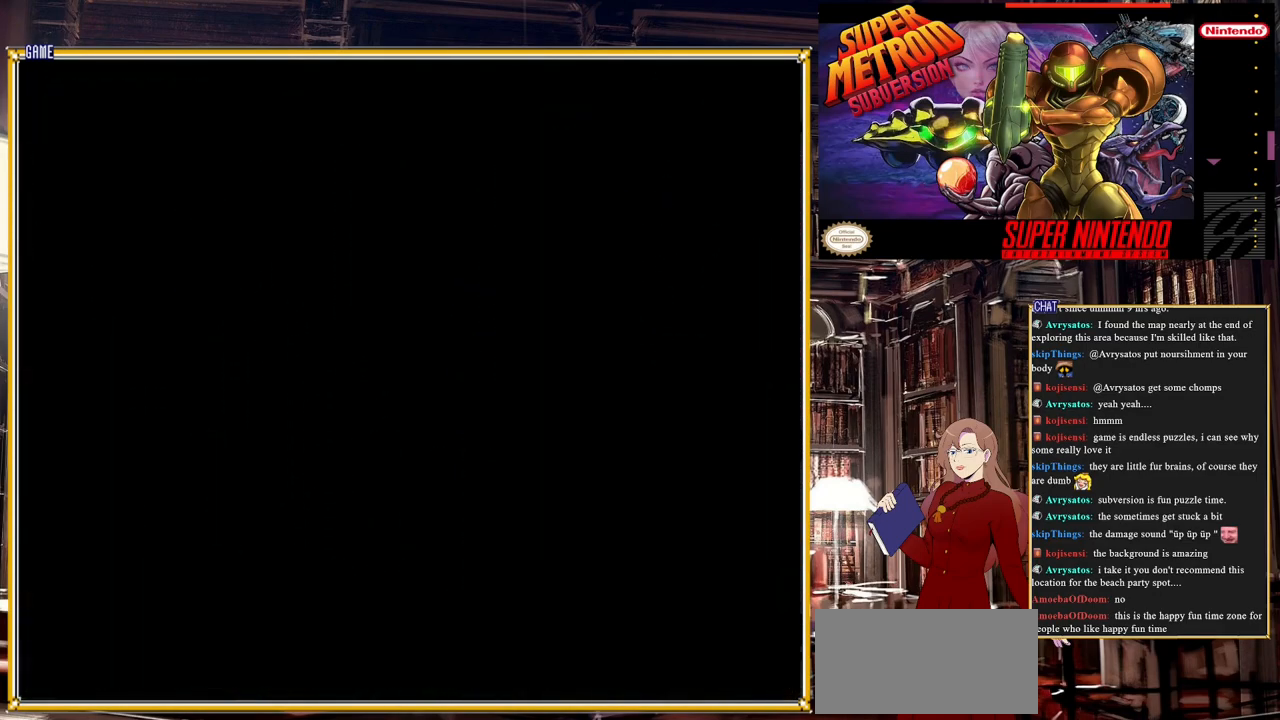
{"buttons": ["DPAD_LEFT"], "events": [[433, "DPAD_LEFT", "down"]]}
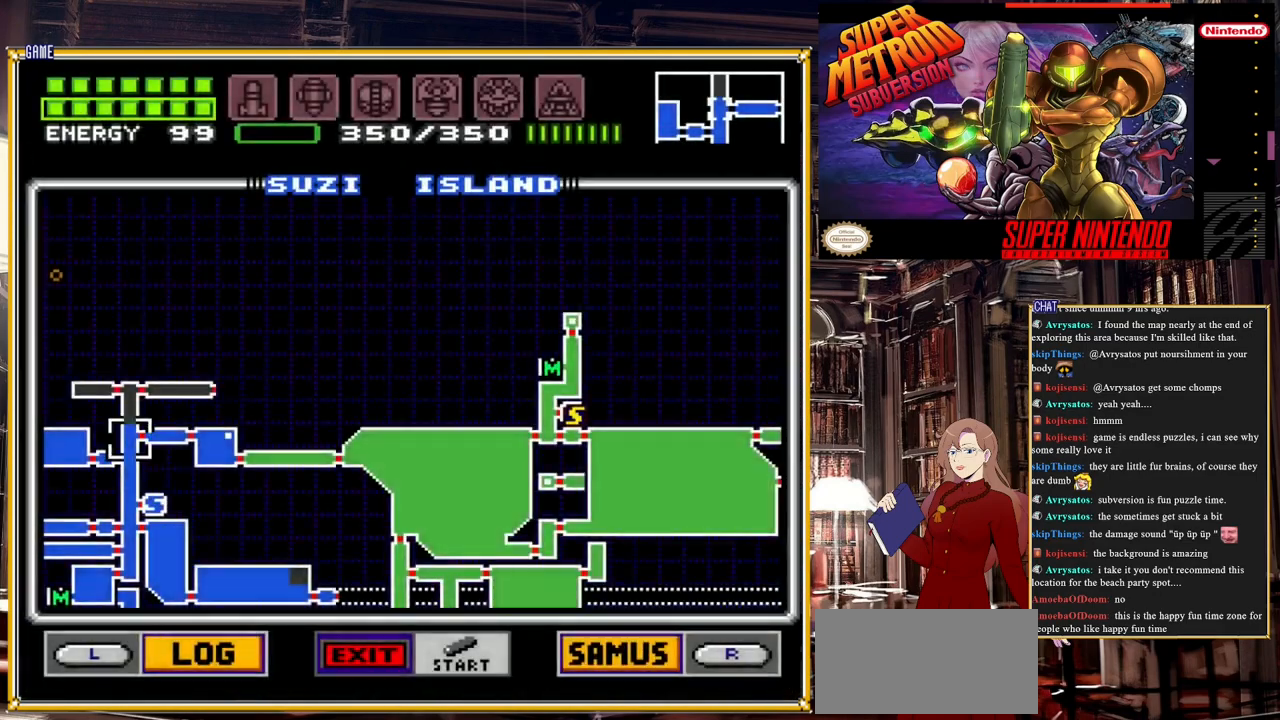
{"buttons": ["DPAD_LEFT"], "events": []}
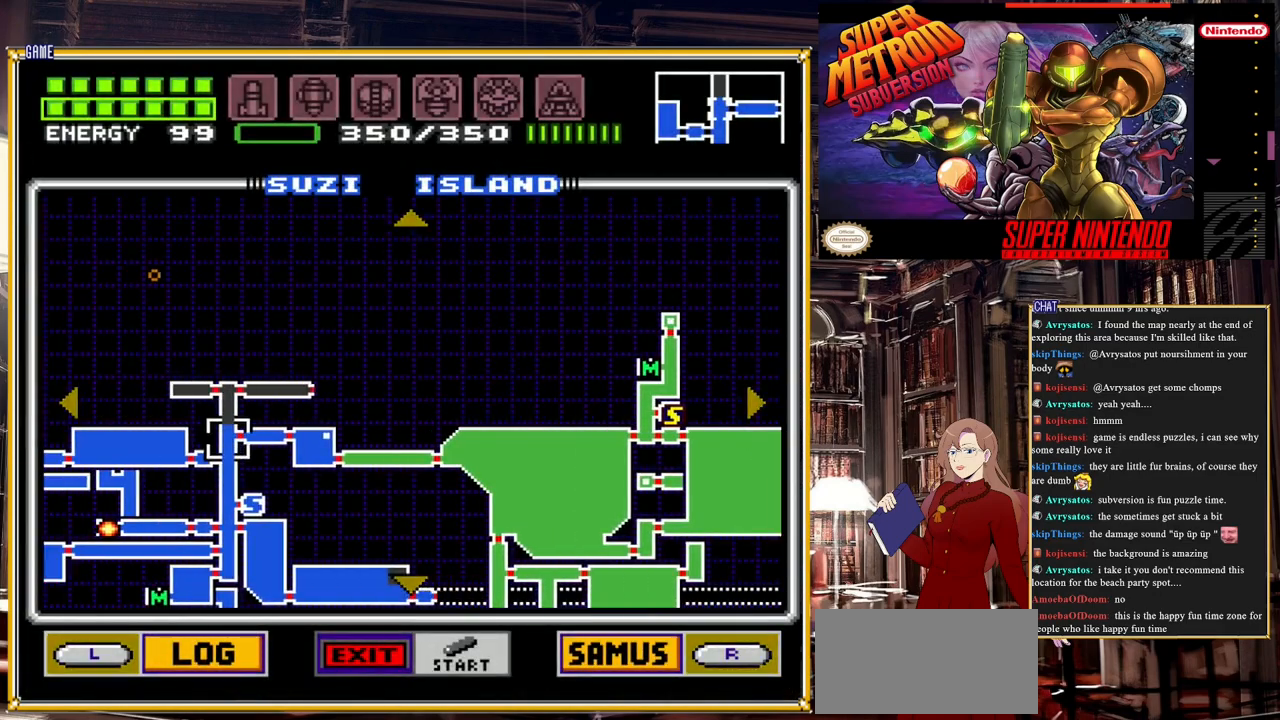
{"buttons": ["DPAD_LEFT"], "events": []}
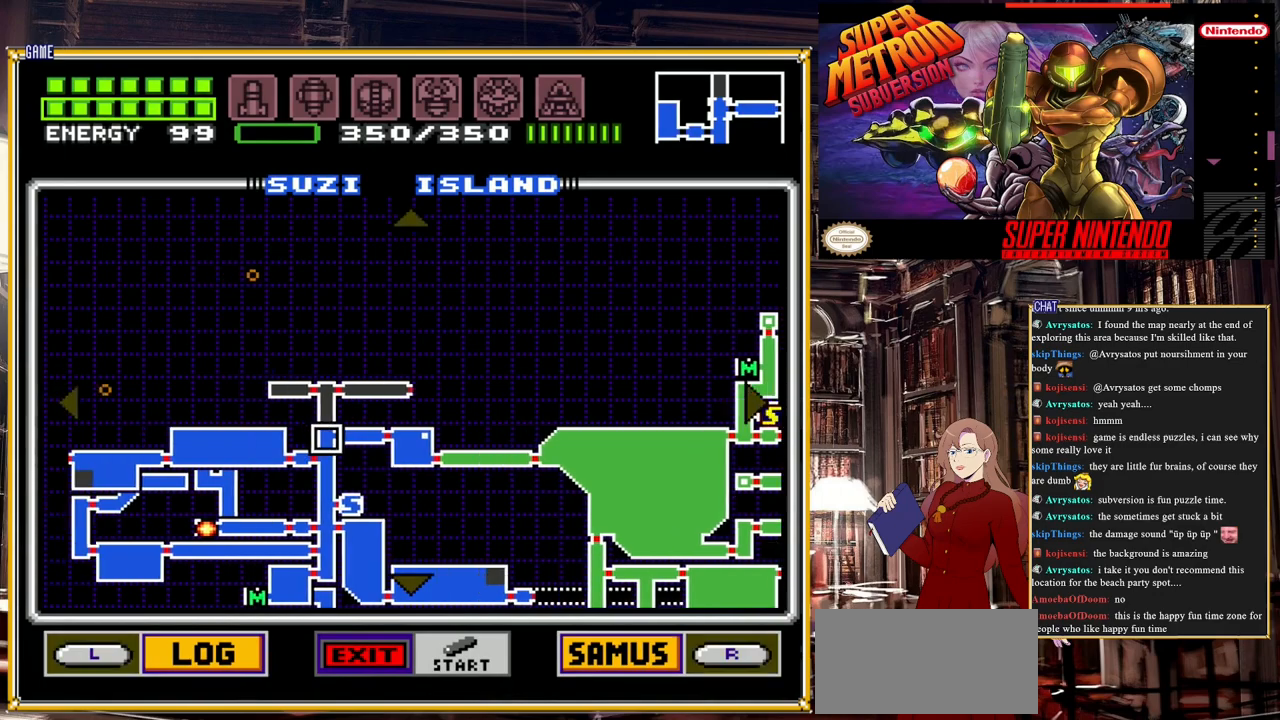
{"buttons": [], "events": [[500, "DPAD_LEFT", "up"]]}
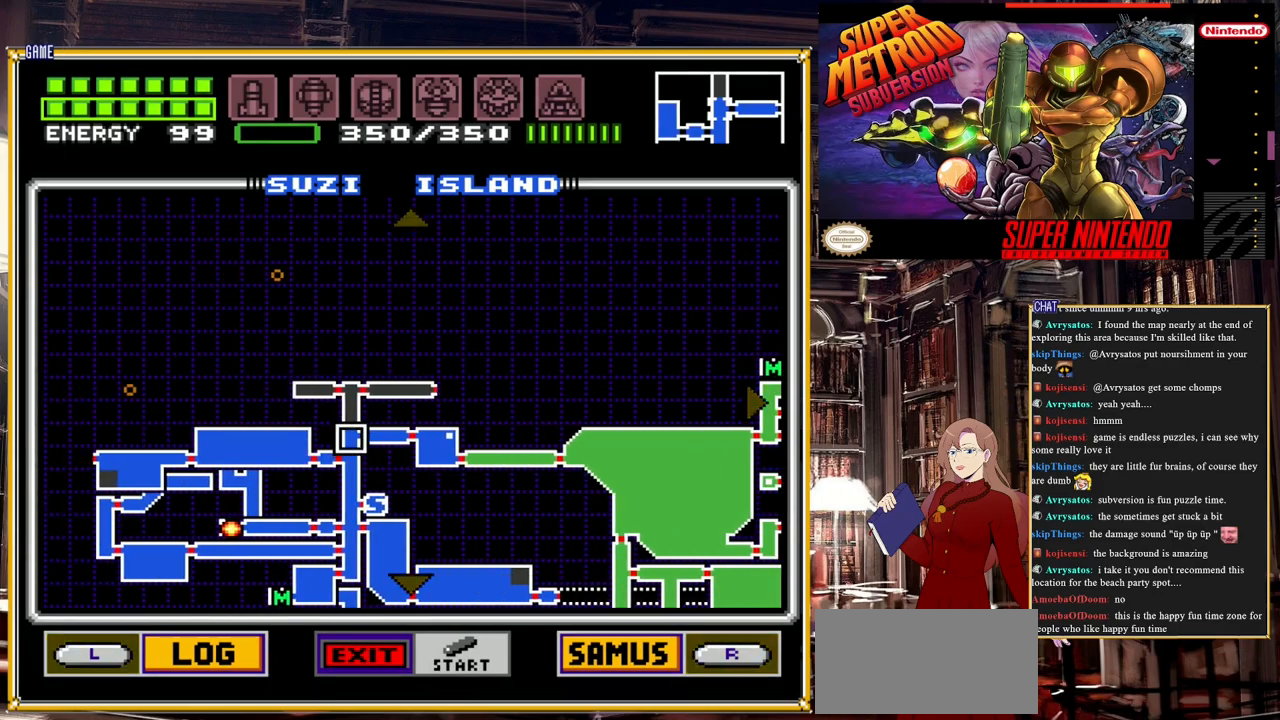
{"buttons": [], "events": []}
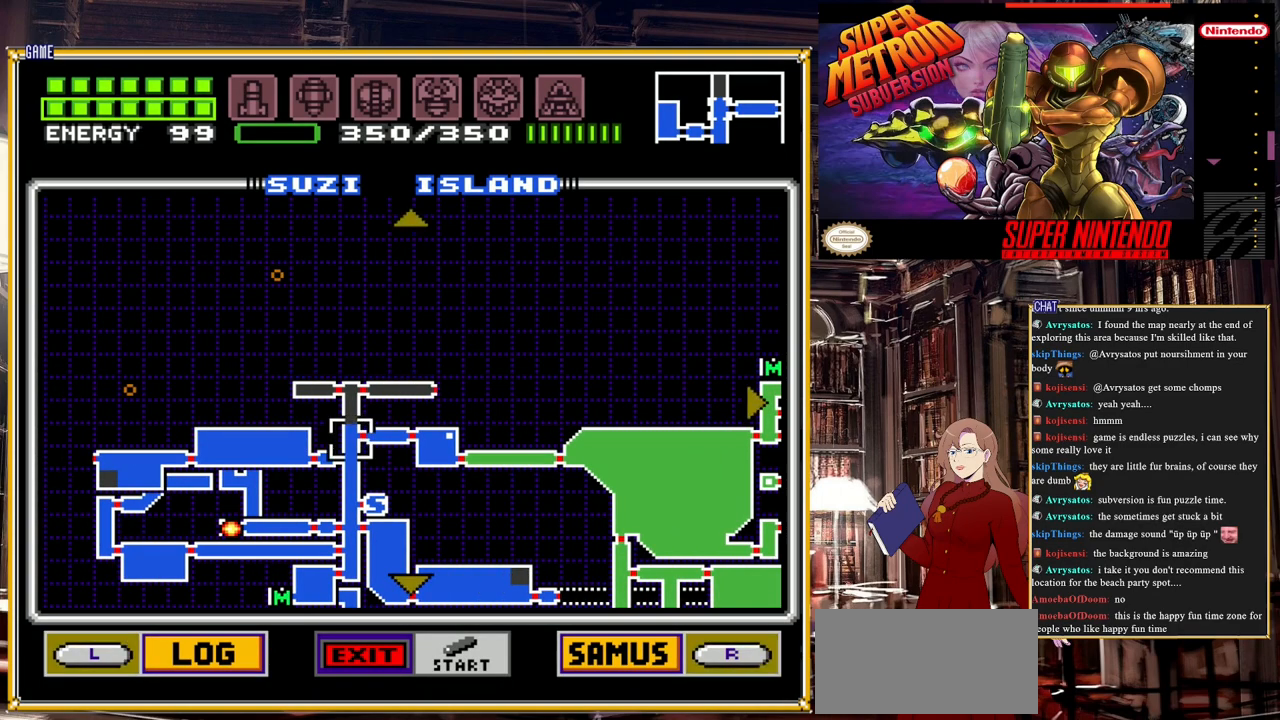
{"buttons": [], "events": []}
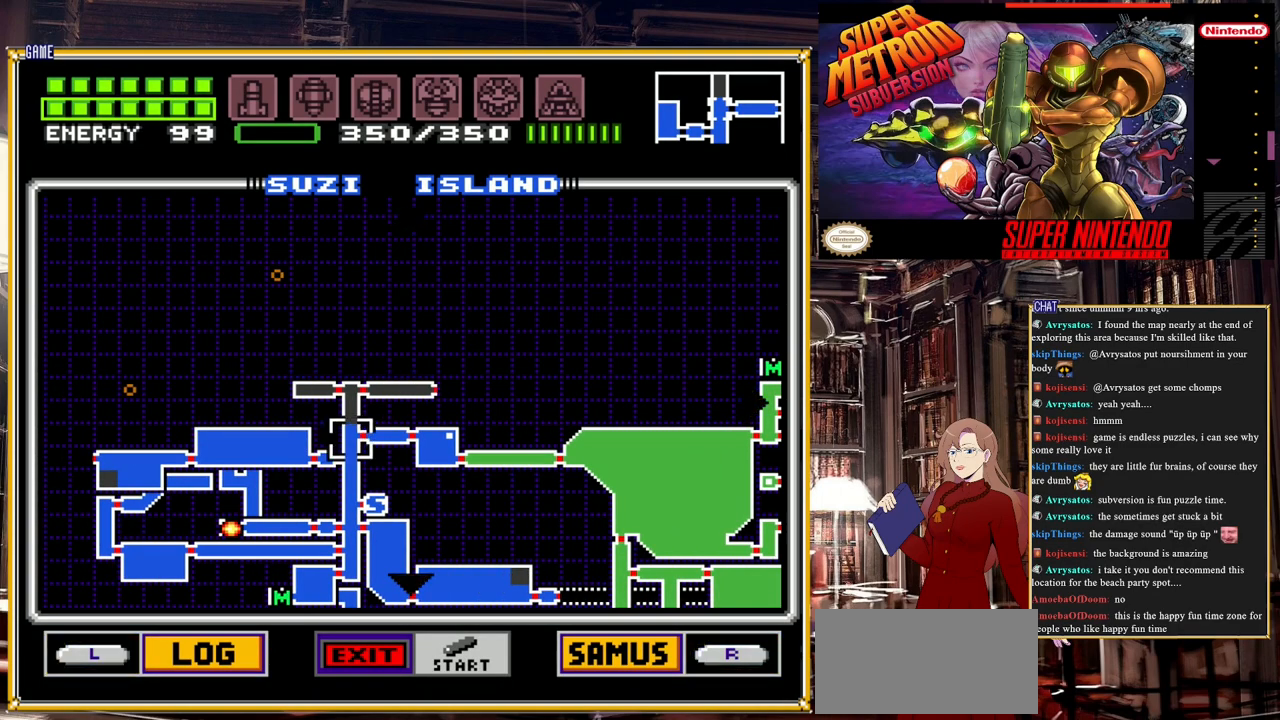
{"buttons": [], "events": [[150, "START", "down"], [467, "START", "up"]]}
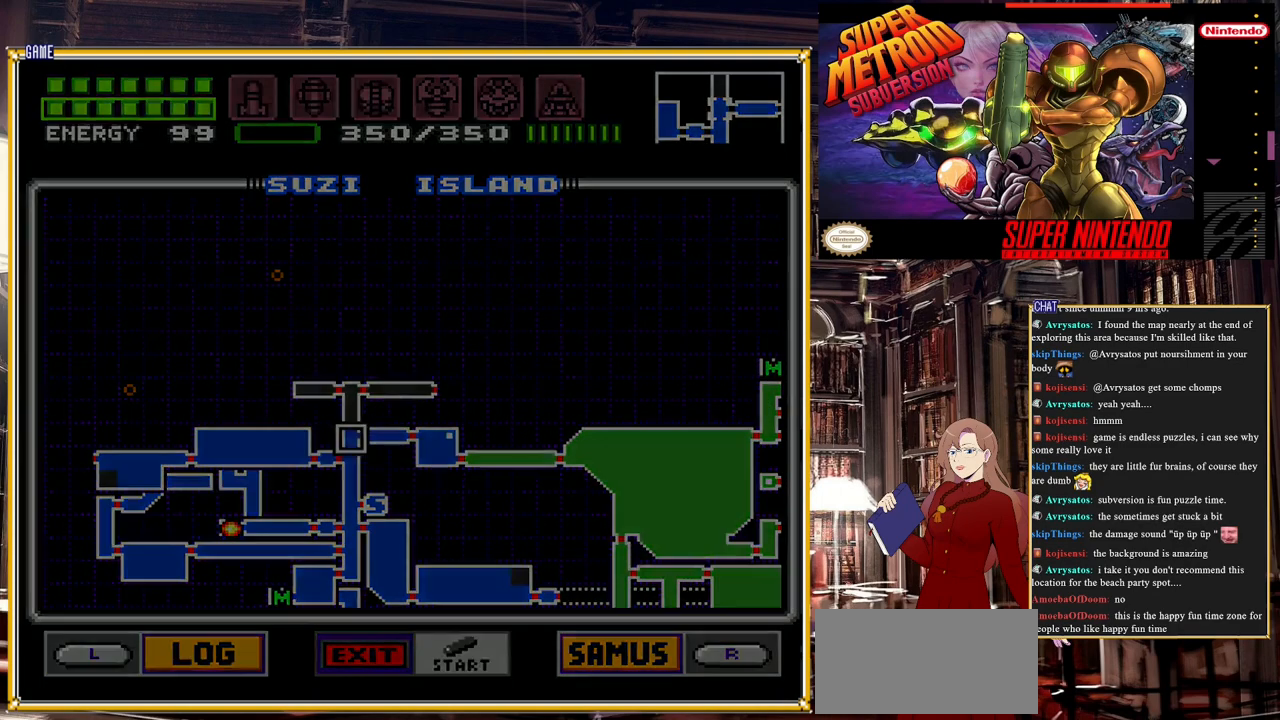
{"buttons": [], "events": []}
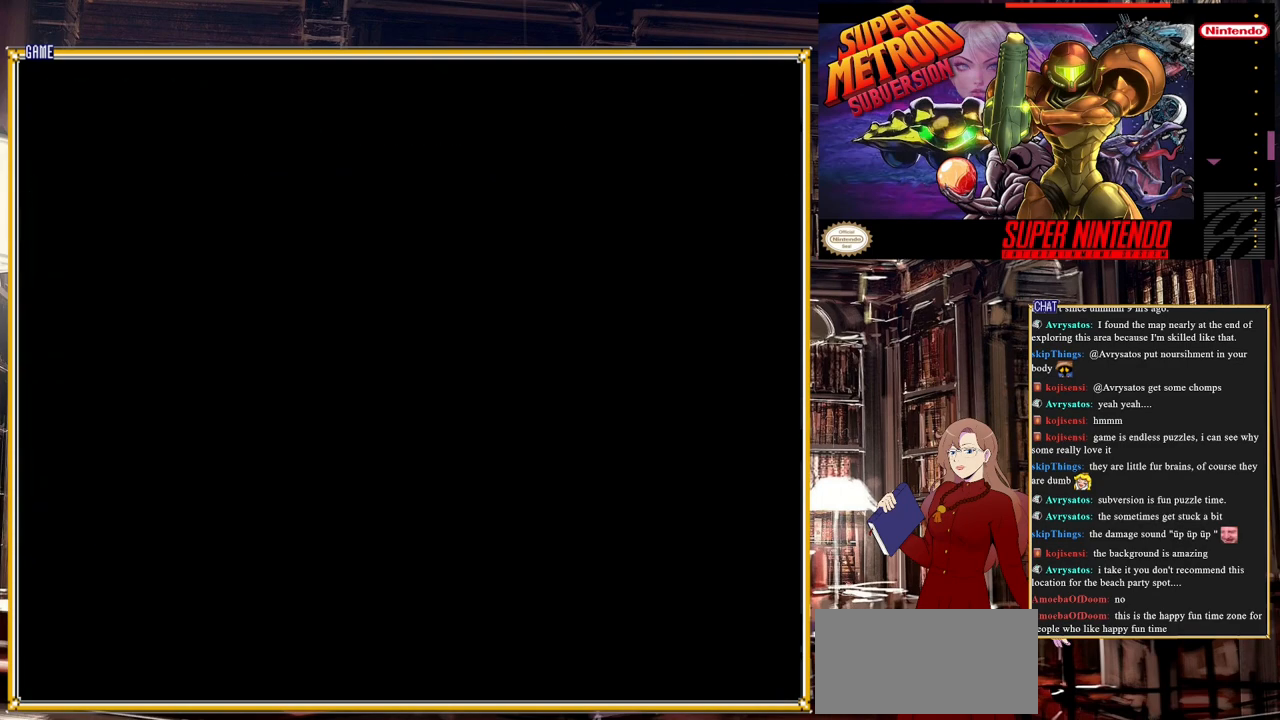
{"buttons": [], "events": []}